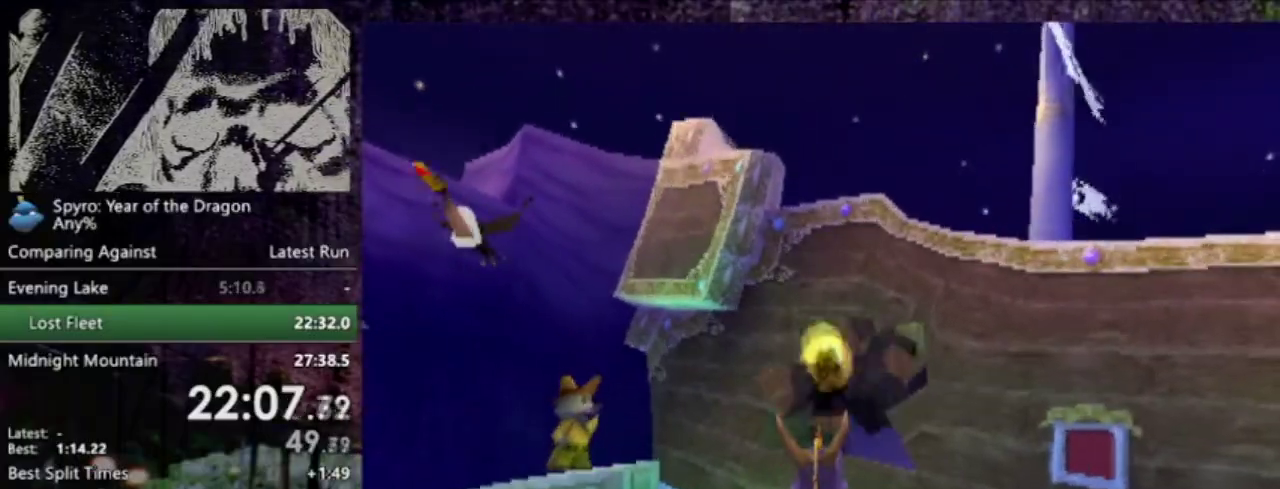
Gameplay with a controller (PlayStation layout); each line is a JSON object with the inputs held at the frame after it. "events" lists button and stick changes between this image and that frame as [ms after this image, input, new state], when the widget could be followed in between. This overlay highlights the sticks when they move; stick clicks (L3 R3) are not distinguishable. Not read: L3 R3 right_stick.
{"buttons": ["R2", "DPAD_UP"], "left_stick": "center", "events": [[67, "CROSS", "up"], [167, "SQUARE", "down"], [200, "DPAD_RIGHT", "down"], [234, "SQUARE", "up"], [367, "R2", "down"], [467, "DPAD_UP", "down"], [501, "DPAD_RIGHT", "up"]]}
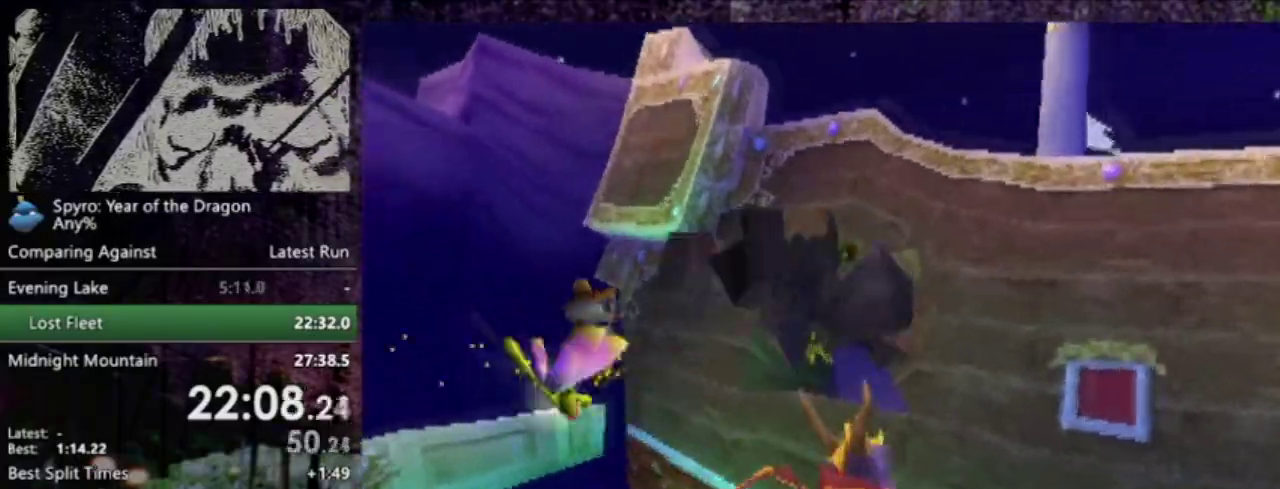
{"buttons": ["SQUARE", "DPAD_UP"], "left_stick": "center", "events": [[33, "DPAD_UP", "up"], [233, "DPAD_UP", "down"], [400, "R2", "up"], [433, "SQUARE", "down"]]}
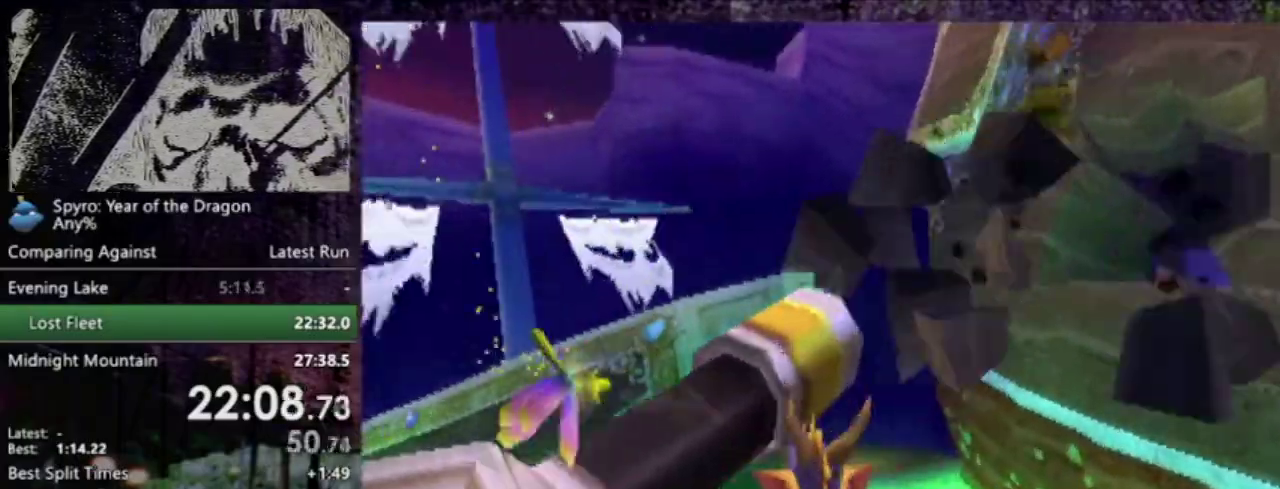
{"buttons": ["CROSS", "SQUARE", "DPAD_UP", "DPAD_LEFT"], "left_stick": "center", "events": [[67, "DPAD_LEFT", "down"], [234, "CROSS", "down"]]}
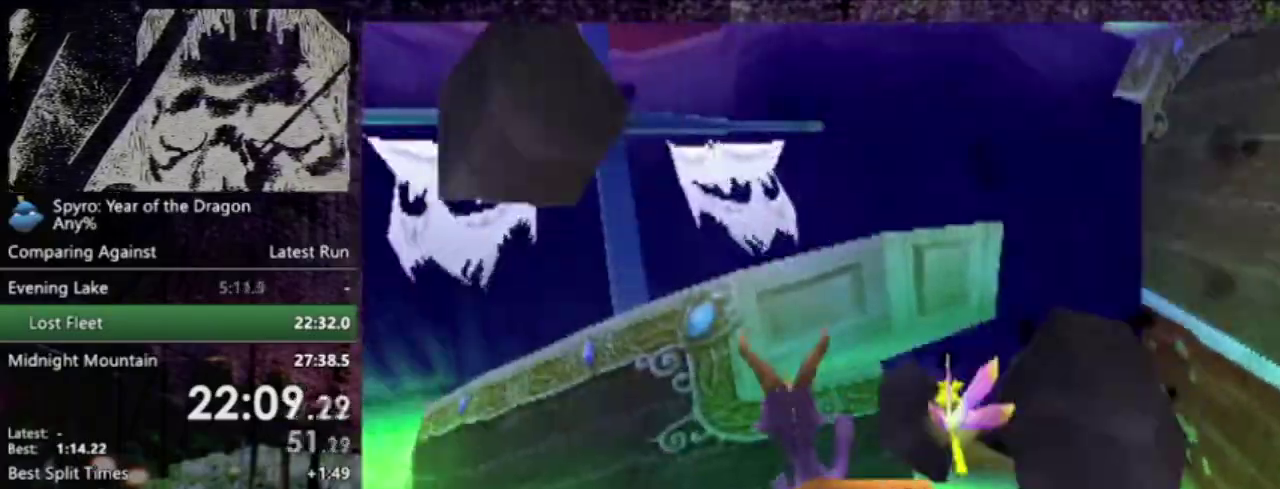
{"buttons": ["DPAD_UP"], "left_stick": "center", "events": [[66, "DPAD_LEFT", "up"], [133, "CROSS", "up"], [133, "SQUARE", "up"], [200, "CROSS", "down"], [233, "DPAD_LEFT", "down"], [300, "CROSS", "up"], [300, "DPAD_UP", "up"], [300, "R2", "down"], [367, "DPAD_UP", "down"], [434, "DPAD_LEFT", "up"], [434, "R2", "up"]]}
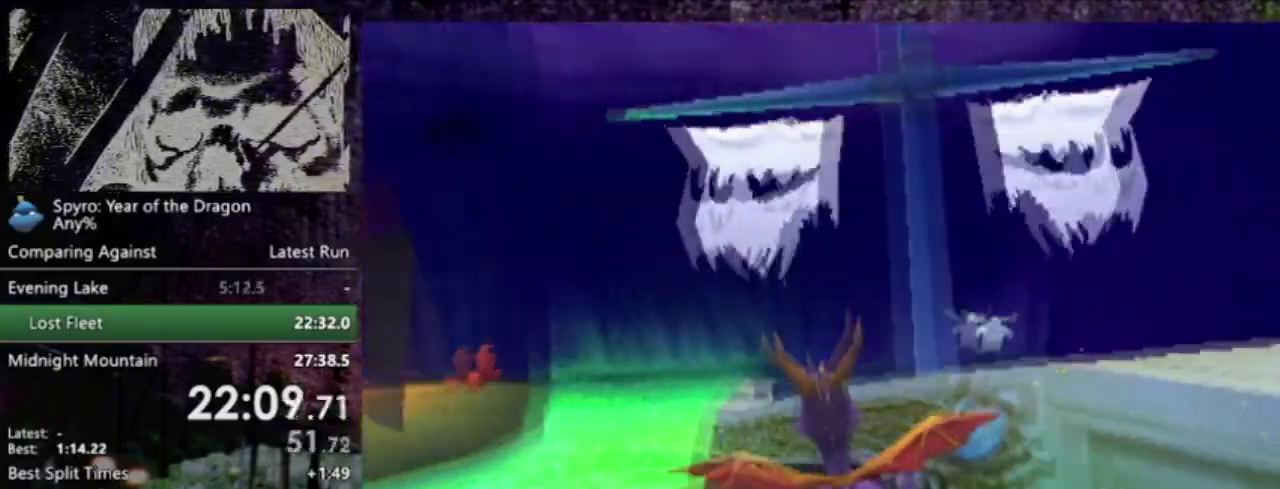
{"buttons": ["DPAD_UP", "DPAD_RIGHT"], "left_stick": "center", "events": [[301, "TRIANGLE", "down"], [467, "DPAD_RIGHT", "down"], [467, "TRIANGLE", "up"]]}
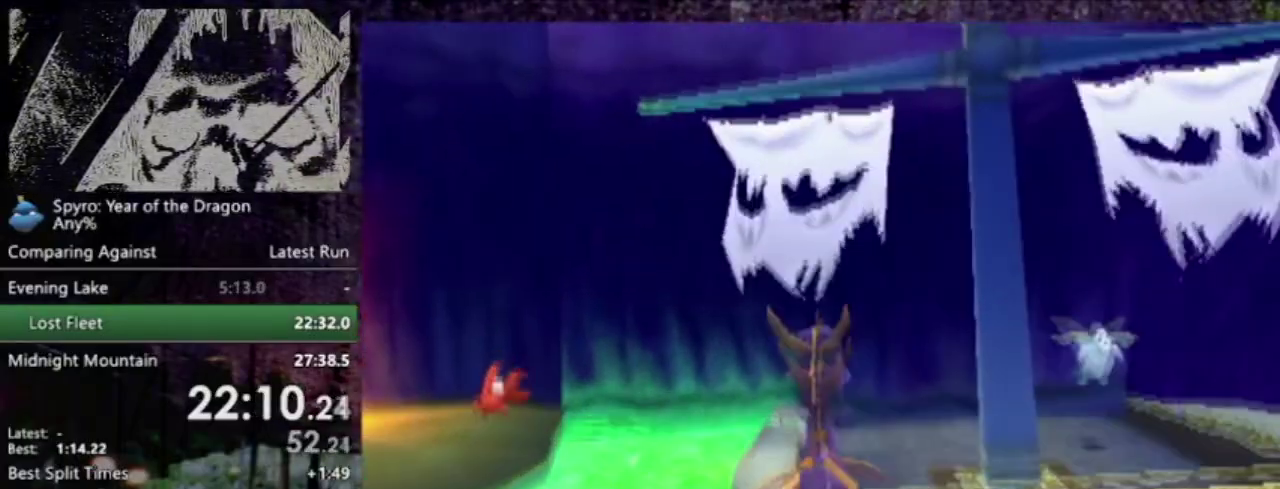
{"buttons": ["SQUARE", "DPAD_DOWN", "DPAD_RIGHT"], "left_stick": "center", "events": [[33, "DPAD_UP", "up"], [233, "DPAD_DOWN", "down"], [300, "SQUARE", "down"]]}
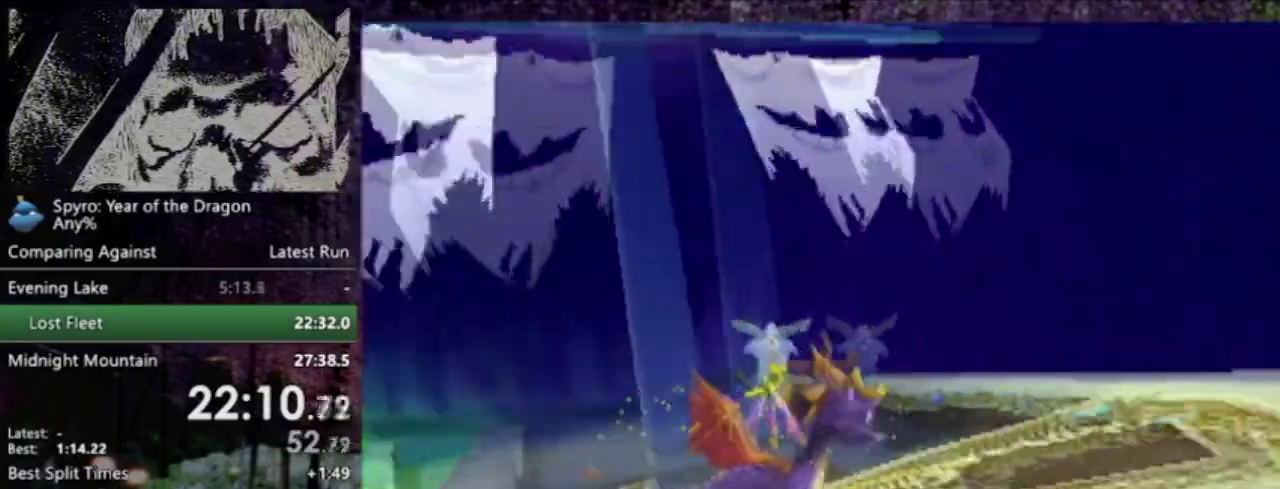
{"buttons": ["CROSS", "SQUARE"], "left_stick": "center", "events": [[67, "DPAD_DOWN", "up"], [267, "DPAD_RIGHT", "up"], [334, "CROSS", "down"]]}
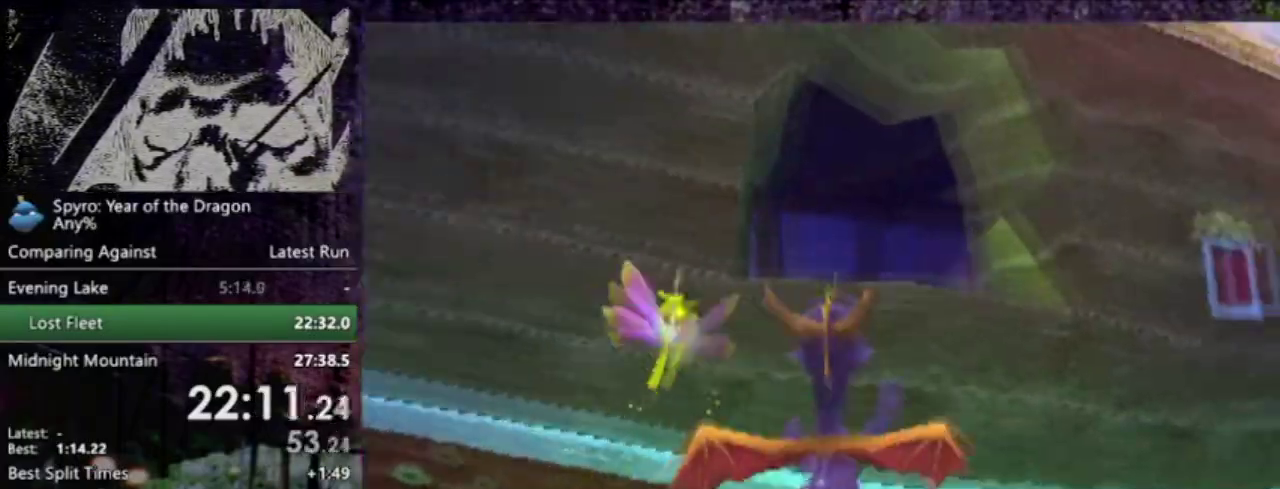
{"buttons": [], "left_stick": "center", "events": [[200, "SQUARE", "up"], [367, "CROSS", "up"]]}
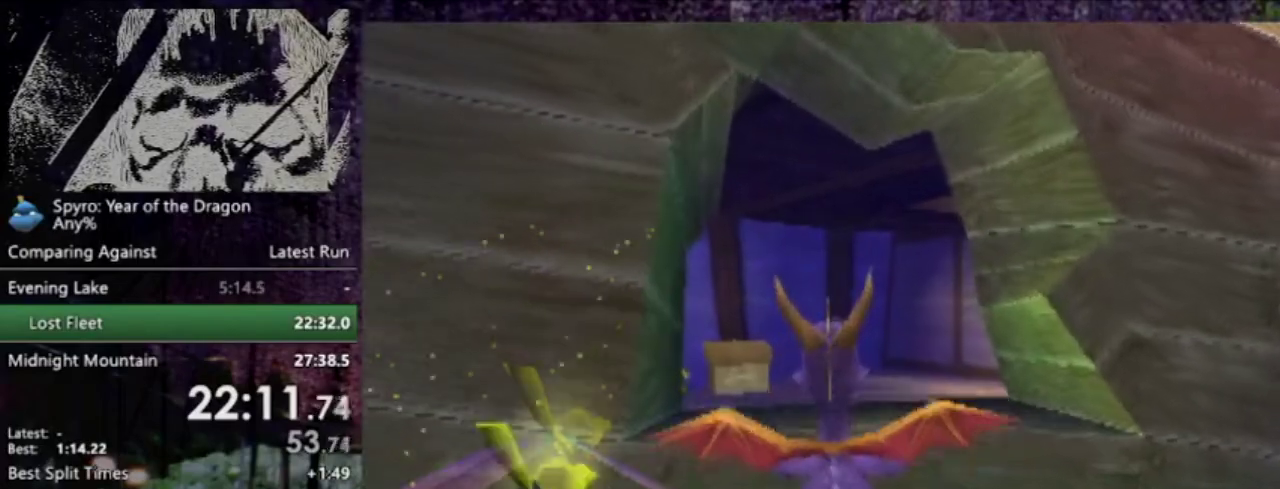
{"buttons": ["DPAD_UP"], "left_stick": "center", "events": [[134, "DPAD_UP", "down"], [200, "R2", "down"], [200, "TRIANGLE", "down"], [301, "TRIANGLE", "up"], [467, "R2", "up"]]}
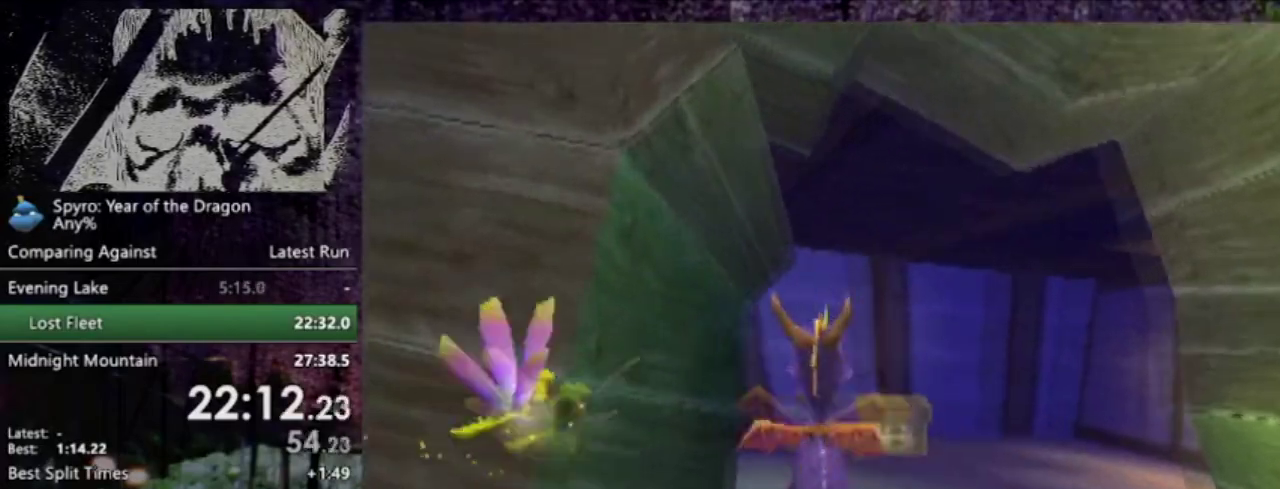
{"buttons": ["SQUARE", "DPAD_RIGHT"], "left_stick": "center", "events": [[100, "SQUARE", "down"], [367, "DPAD_UP", "up"], [400, "DPAD_RIGHT", "down"]]}
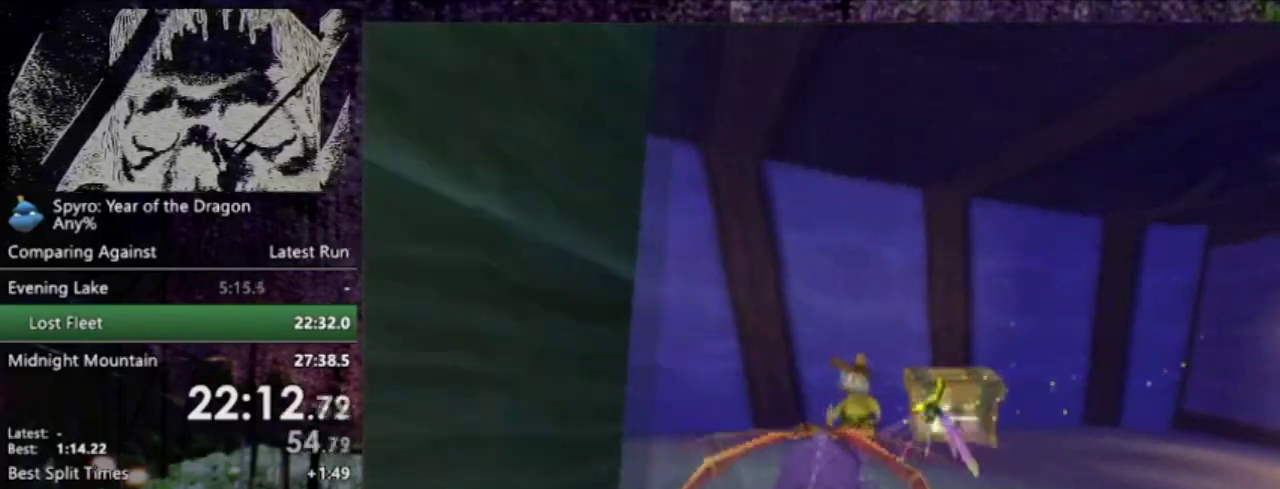
{"buttons": ["SQUARE", "DPAD_LEFT"], "left_stick": "center", "events": [[34, "DPAD_RIGHT", "up"], [434, "DPAD_LEFT", "down"]]}
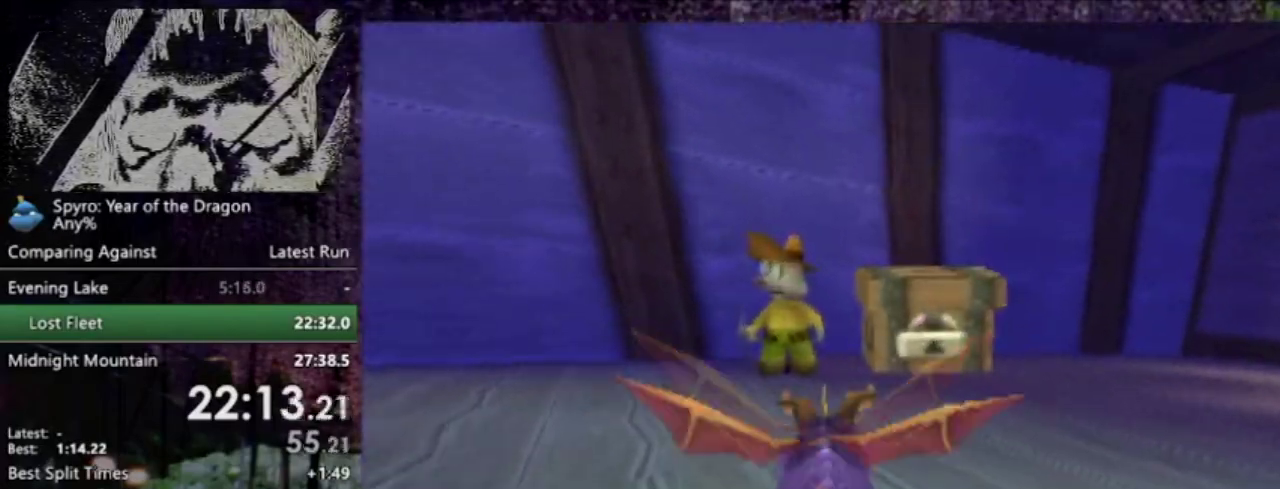
{"buttons": [], "left_stick": "center", "events": [[33, "DPAD_LEFT", "up"], [233, "SQUARE", "up"]]}
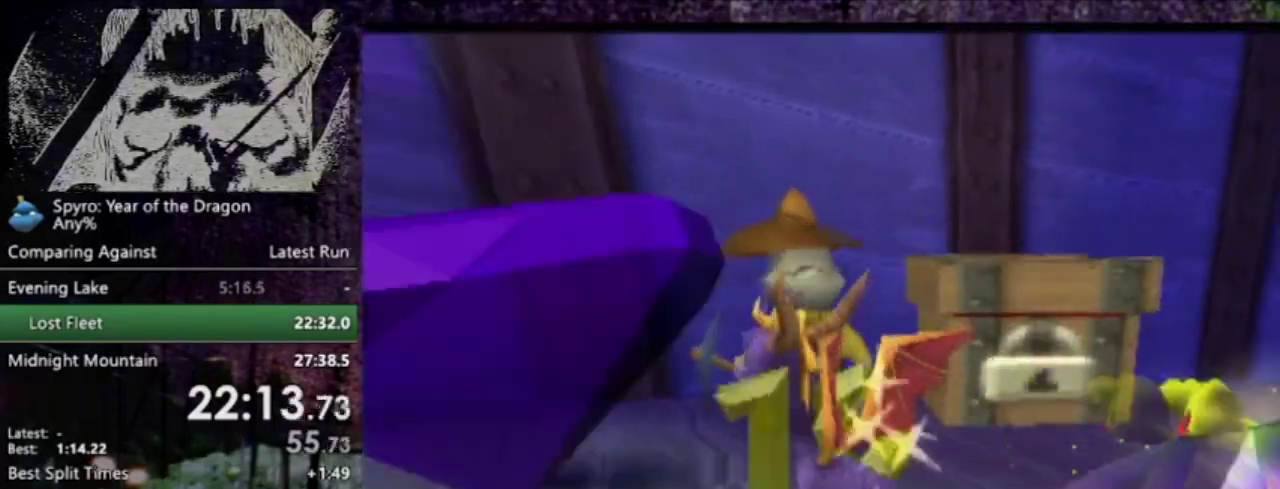
{"buttons": [], "left_stick": "center", "events": []}
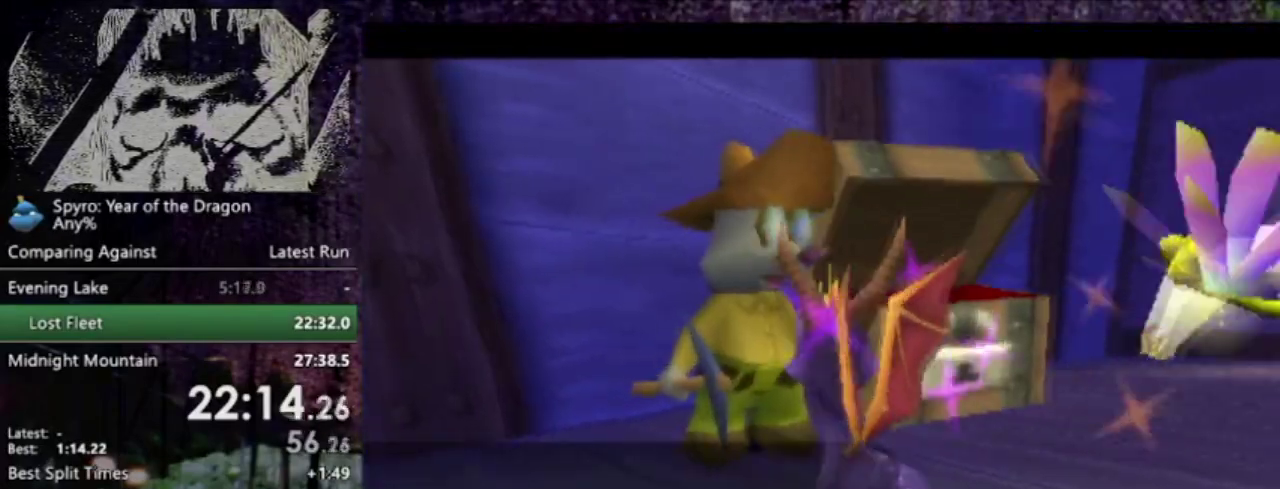
{"buttons": ["CROSS", "START"], "left_stick": "center", "events": [[300, "START", "down"], [333, "CROSS", "down"]]}
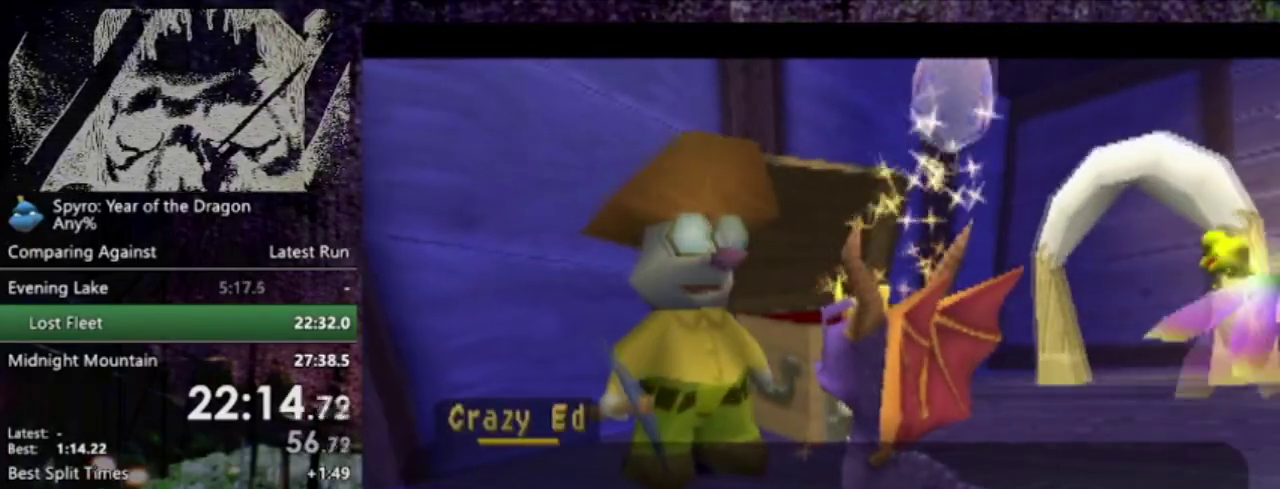
{"buttons": [], "left_stick": "center", "events": [[200, "CROSS", "up"], [501, "START", "up"]]}
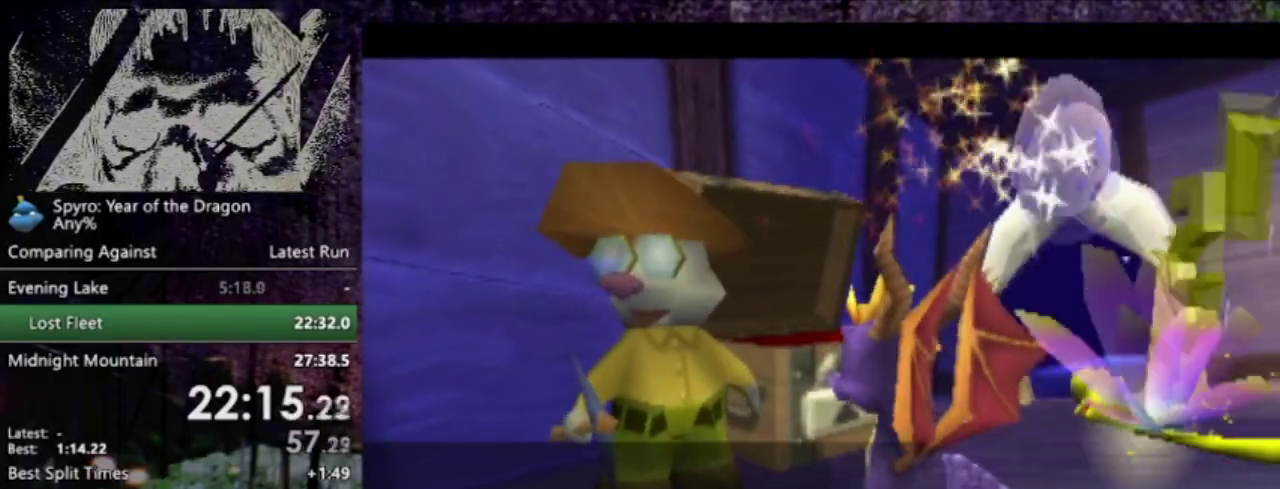
{"buttons": ["DPAD_UP", "DPAD_RIGHT"], "left_stick": "center", "events": [[233, "DPAD_DOWN", "down"], [267, "DPAD_LEFT", "down"], [300, "DPAD_RIGHT", "down"], [333, "DPAD_DOWN", "up"], [333, "DPAD_LEFT", "up"], [400, "DPAD_UP", "down"]]}
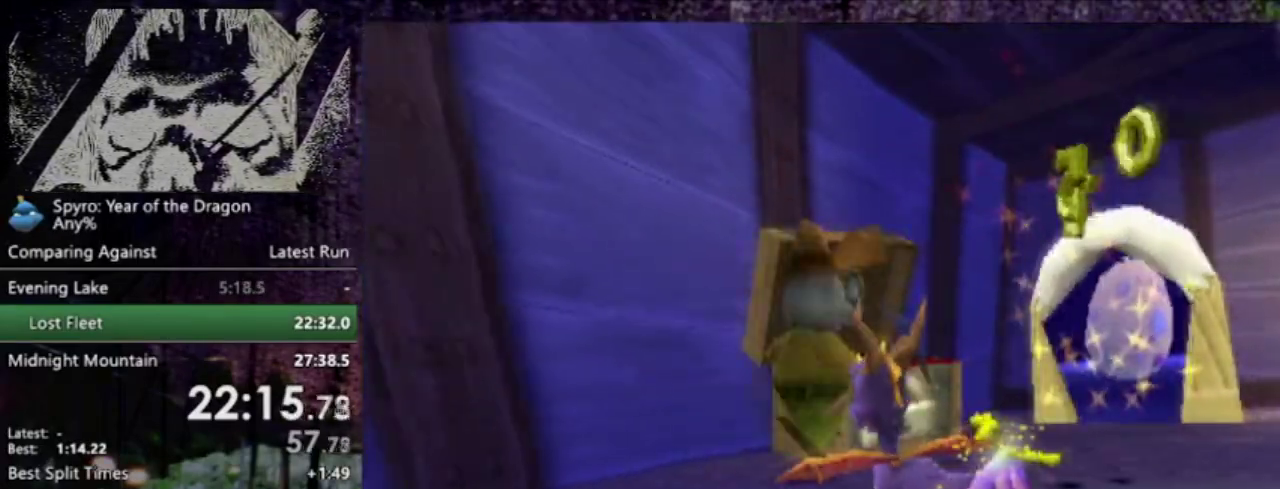
{"buttons": ["DPAD_UP", "DPAD_RIGHT"], "left_stick": "center", "events": []}
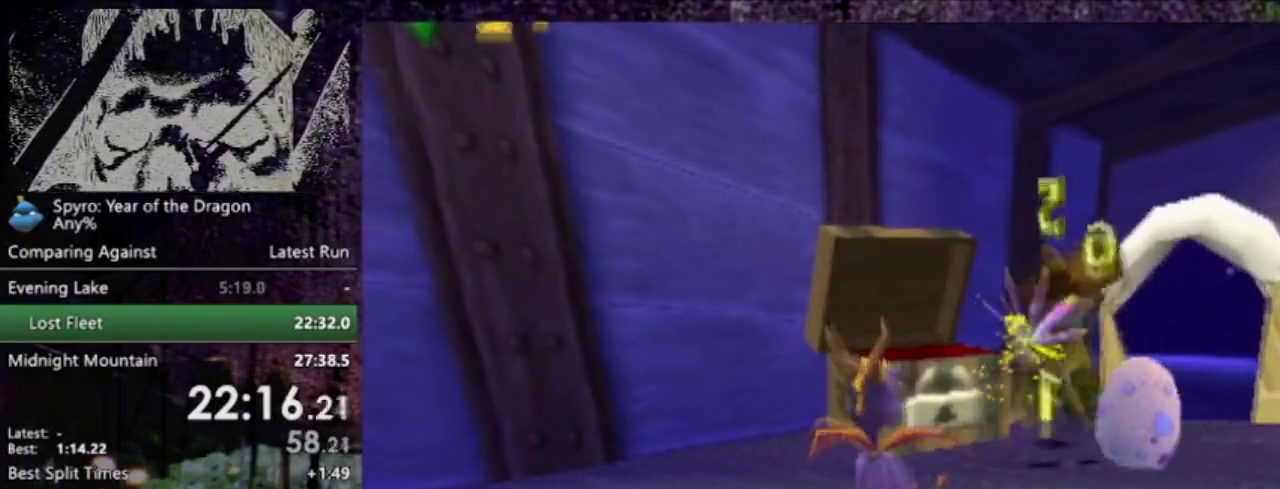
{"buttons": [], "left_stick": "center", "events": [[233, "DPAD_RIGHT", "up"], [267, "DPAD_UP", "up"]]}
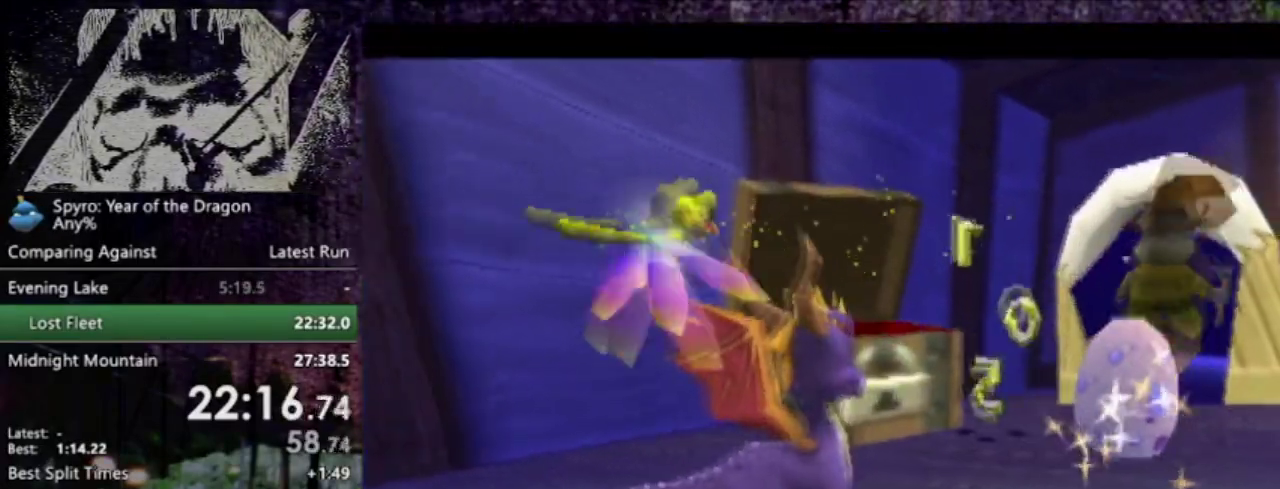
{"buttons": [], "left_stick": "center", "events": []}
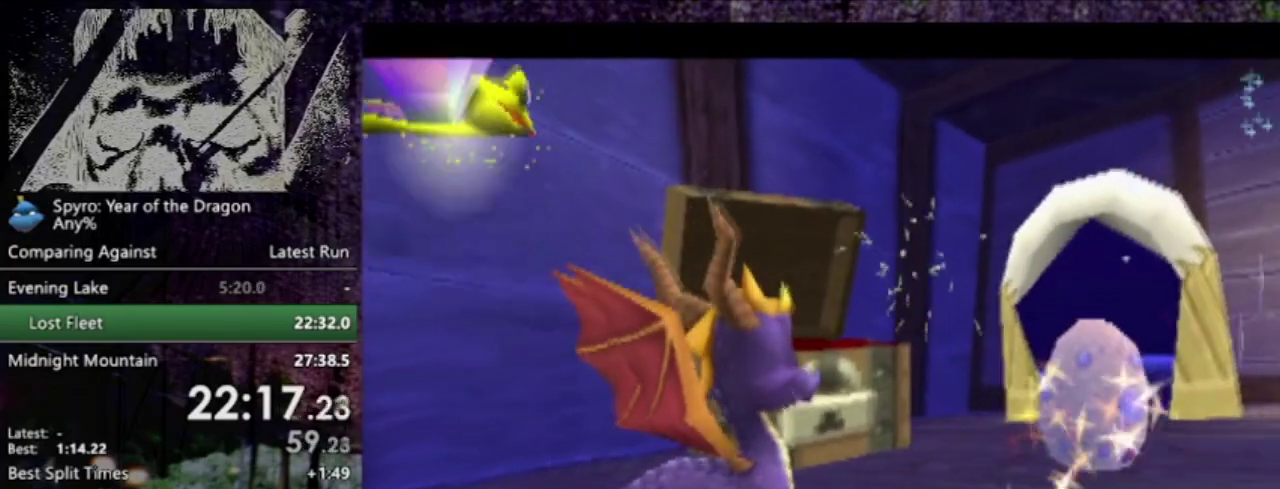
{"buttons": [], "left_stick": "center", "events": []}
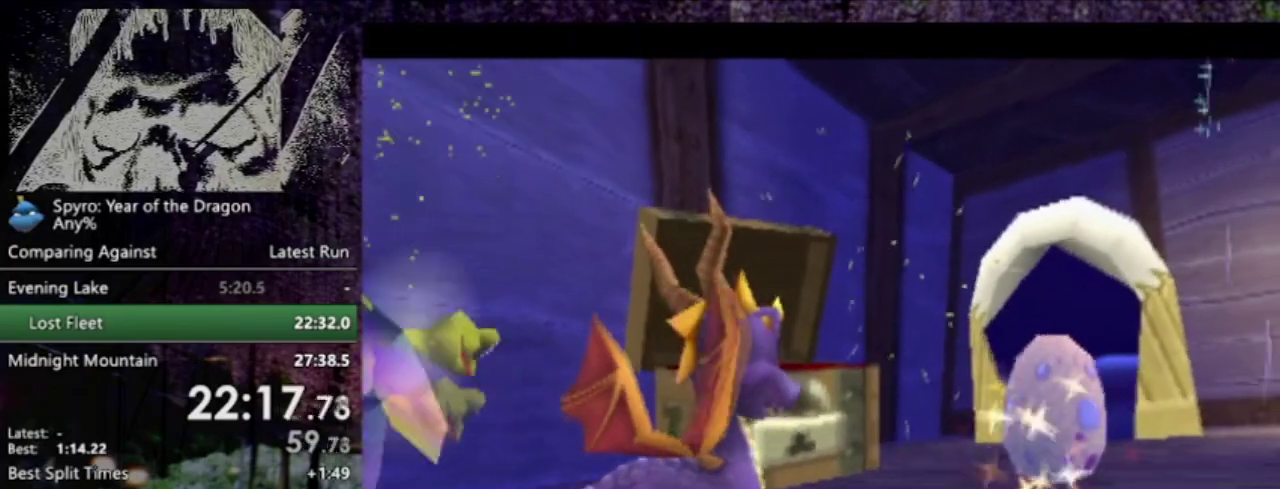
{"buttons": [], "left_stick": "center"}